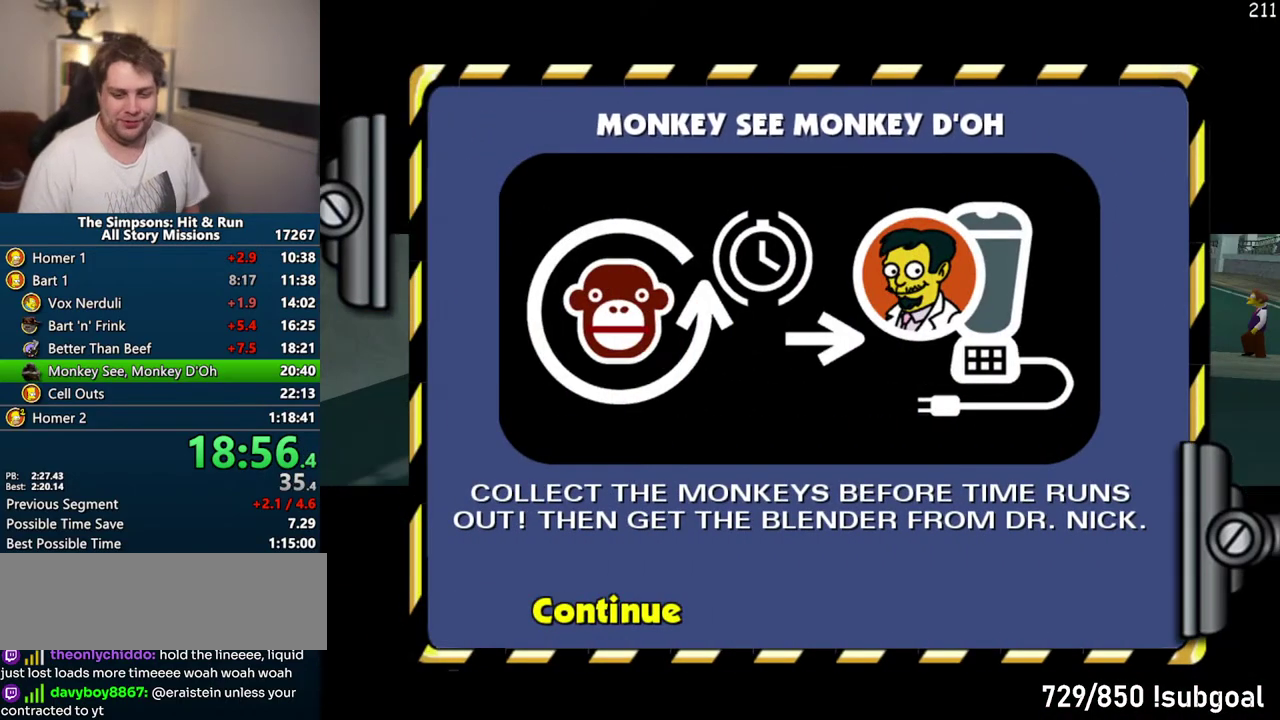
Gameplay with a controller (PlayStation layout); each line is a JSON object with the inputs held at the frame after it. "events" lists button and stick changes between this image and that frame as [ms after this image, input, new state], when the widget could be followed in between. Not read: L3 R3.
{"buttons": [], "left_stick": "right", "right_stick": "center", "events": [[217, "left_stick", "up-right"], [417, "left_stick", "right"]]}
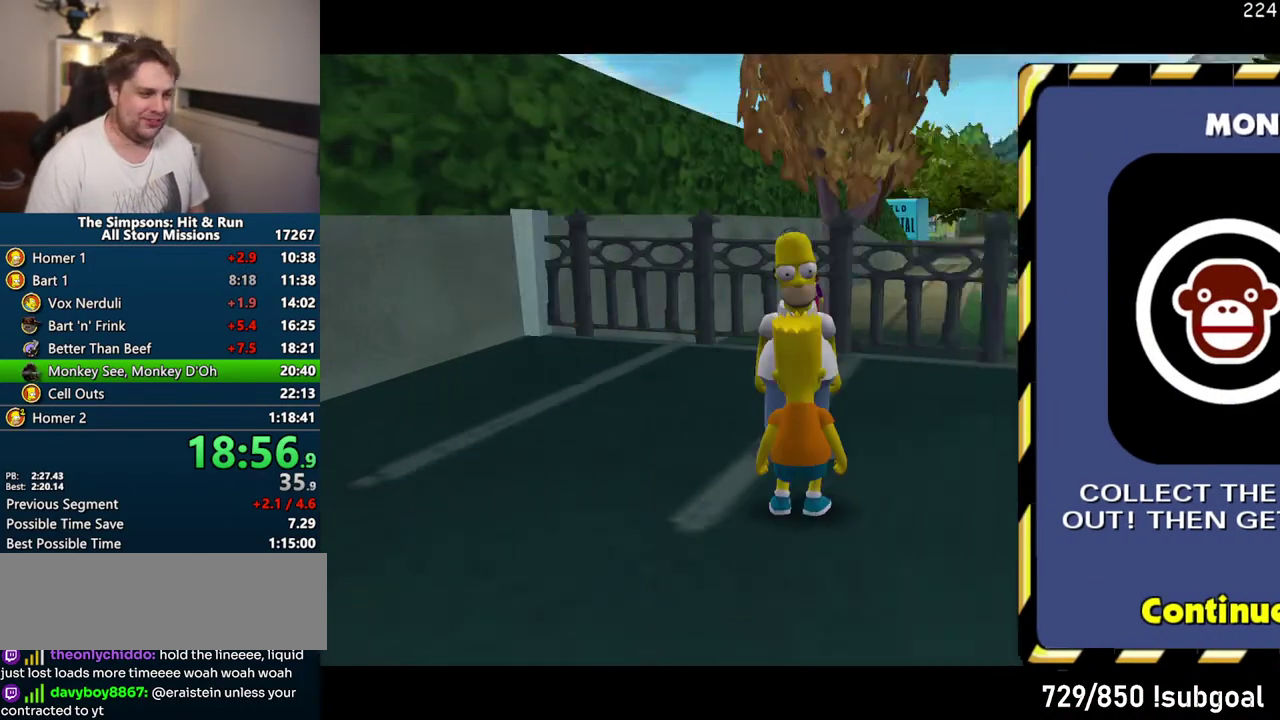
{"buttons": ["SQUARE"], "left_stick": "center", "right_stick": "center", "events": [[250, "left_stick", "down-right"], [317, "left_stick", "center"], [400, "SQUARE", "down"]]}
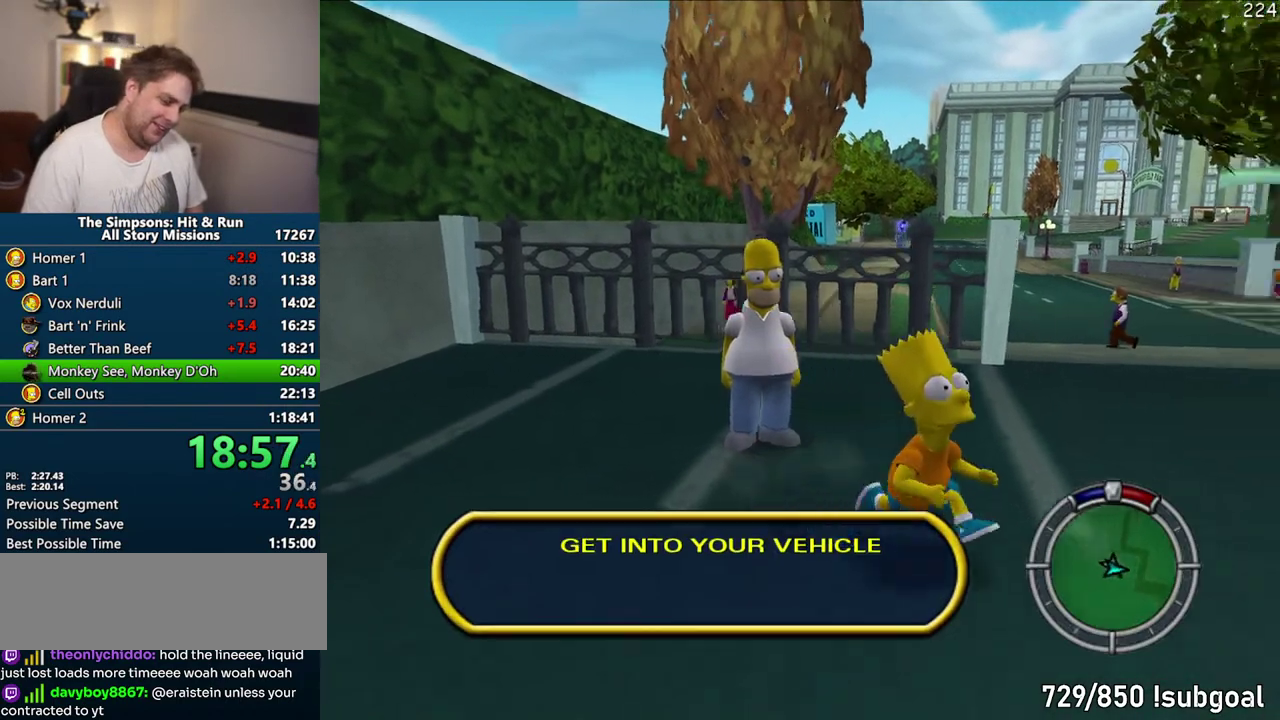
{"buttons": ["SQUARE"], "left_stick": "up-right", "right_stick": "center", "events": [[83, "left_stick", "right"], [233, "left_stick", "up-right"]]}
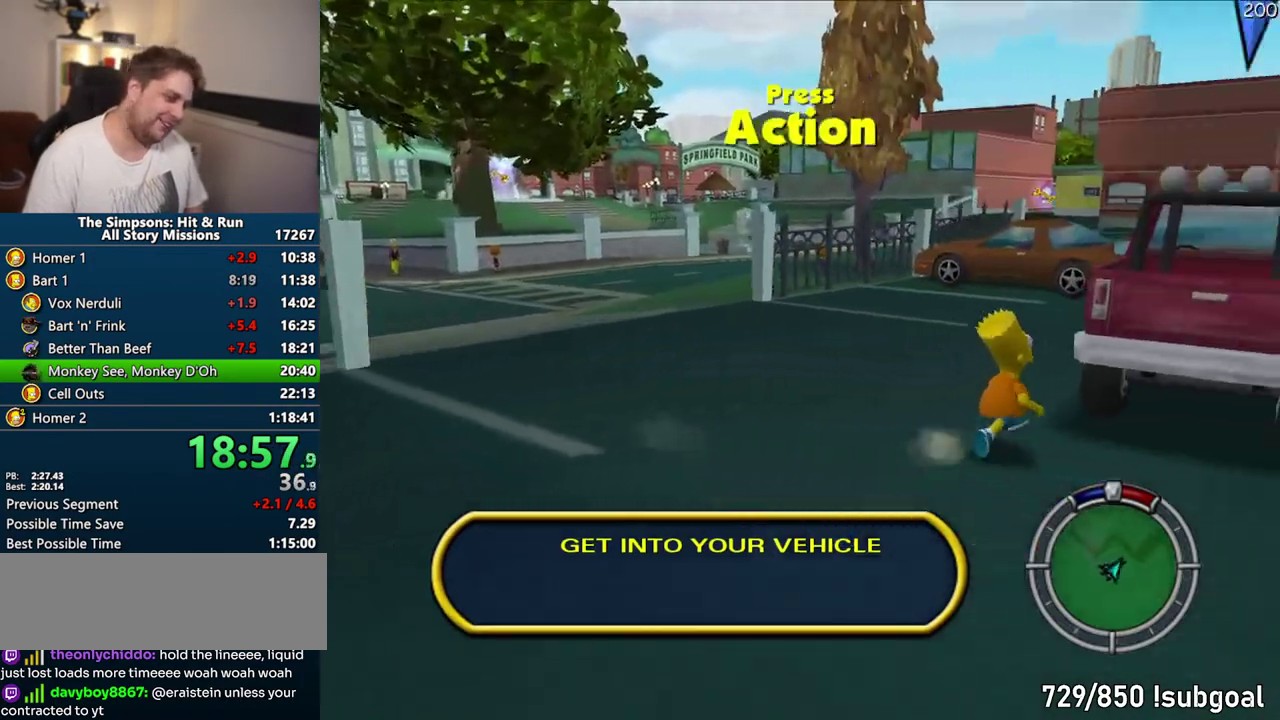
{"buttons": [], "left_stick": "up-right", "right_stick": "center", "events": [[117, "CIRCLE", "down"], [183, "SQUARE", "up"], [200, "CIRCLE", "up"], [417, "left_stick", "right"], [467, "left_stick", "up-right"]]}
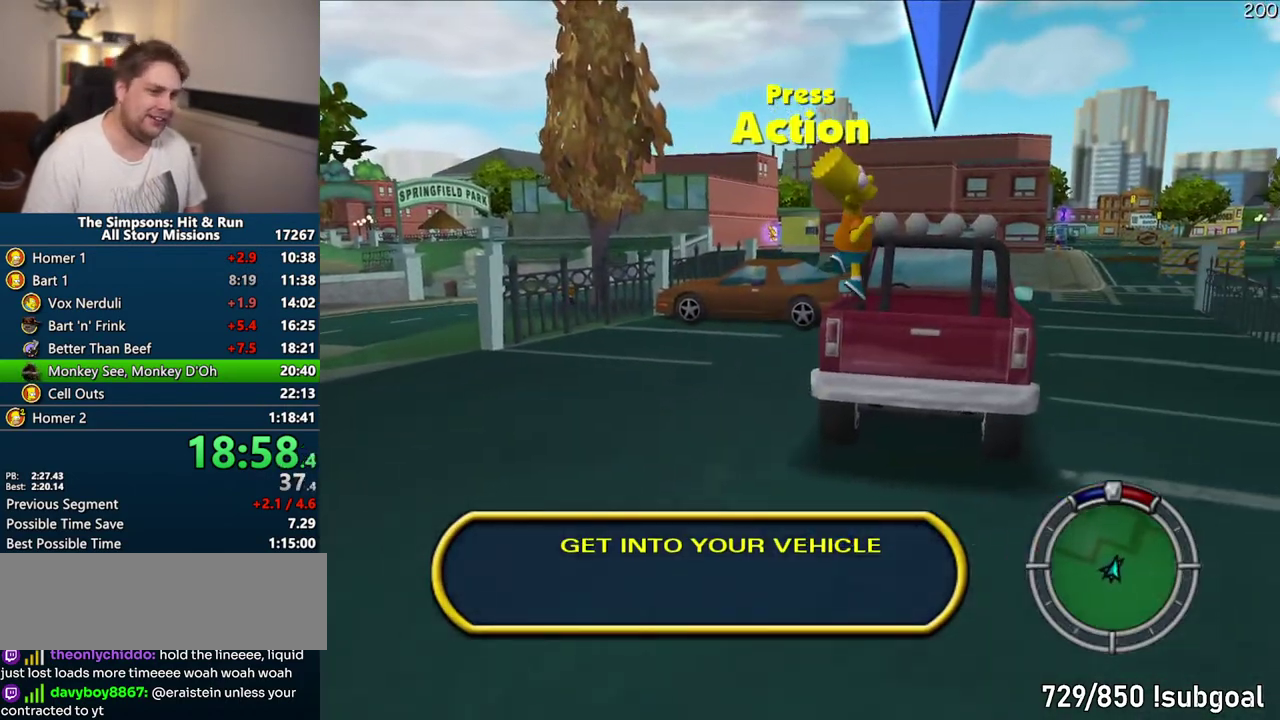
{"buttons": ["CROSS", "R1"], "left_stick": "center", "right_stick": "center", "events": [[50, "left_stick", "up"], [250, "R2", "down"], [333, "R2", "up"], [417, "left_stick", "up-right"], [433, "CROSS", "down"], [433, "R1", "down"], [500, "left_stick", "center"]]}
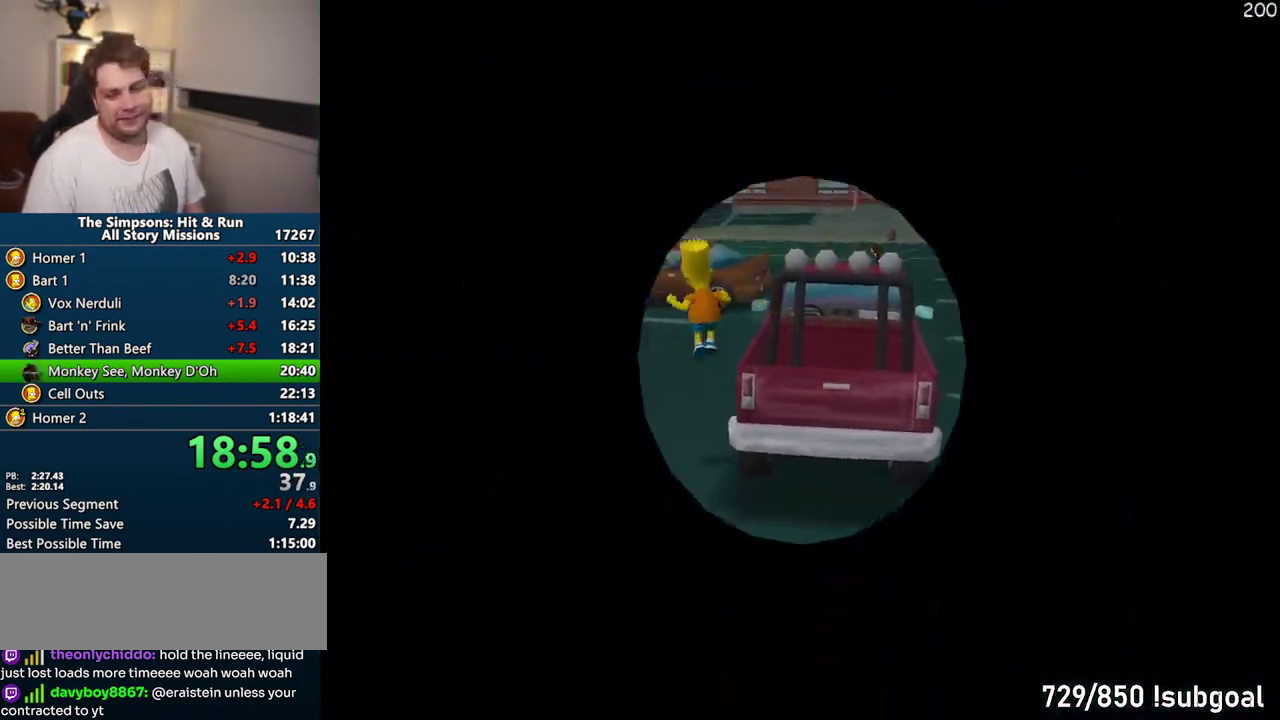
{"buttons": ["CROSS"], "left_stick": "center", "right_stick": "center", "events": [[383, "R1", "up"]]}
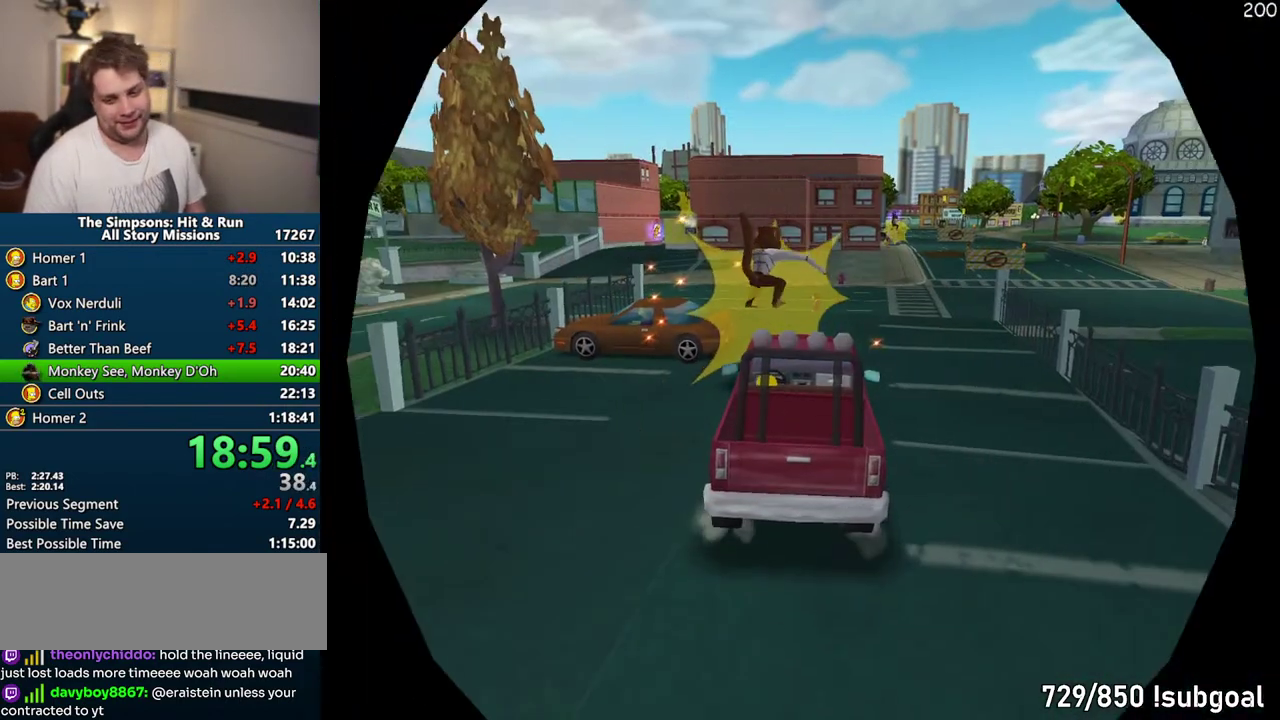
{"buttons": ["CROSS"], "left_stick": "center", "right_stick": "center", "events": []}
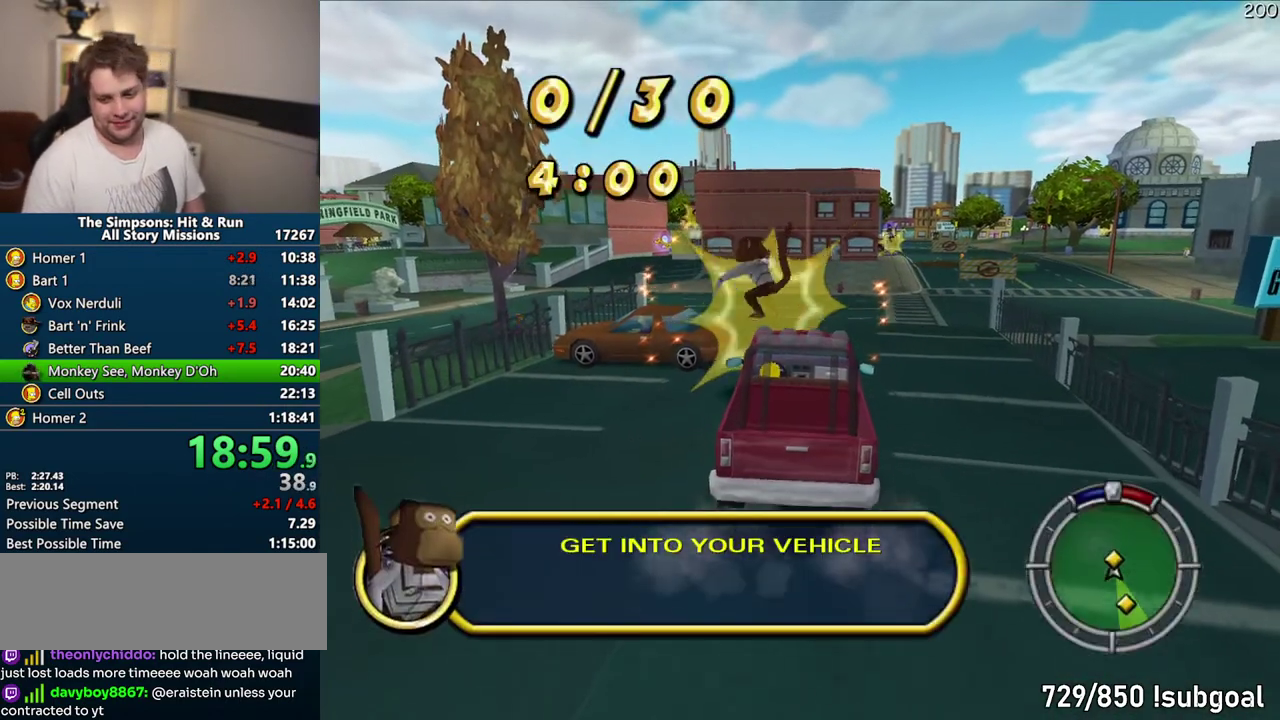
{"buttons": ["CROSS"], "left_stick": "right", "right_stick": "center", "events": [[500, "left_stick", "right"]]}
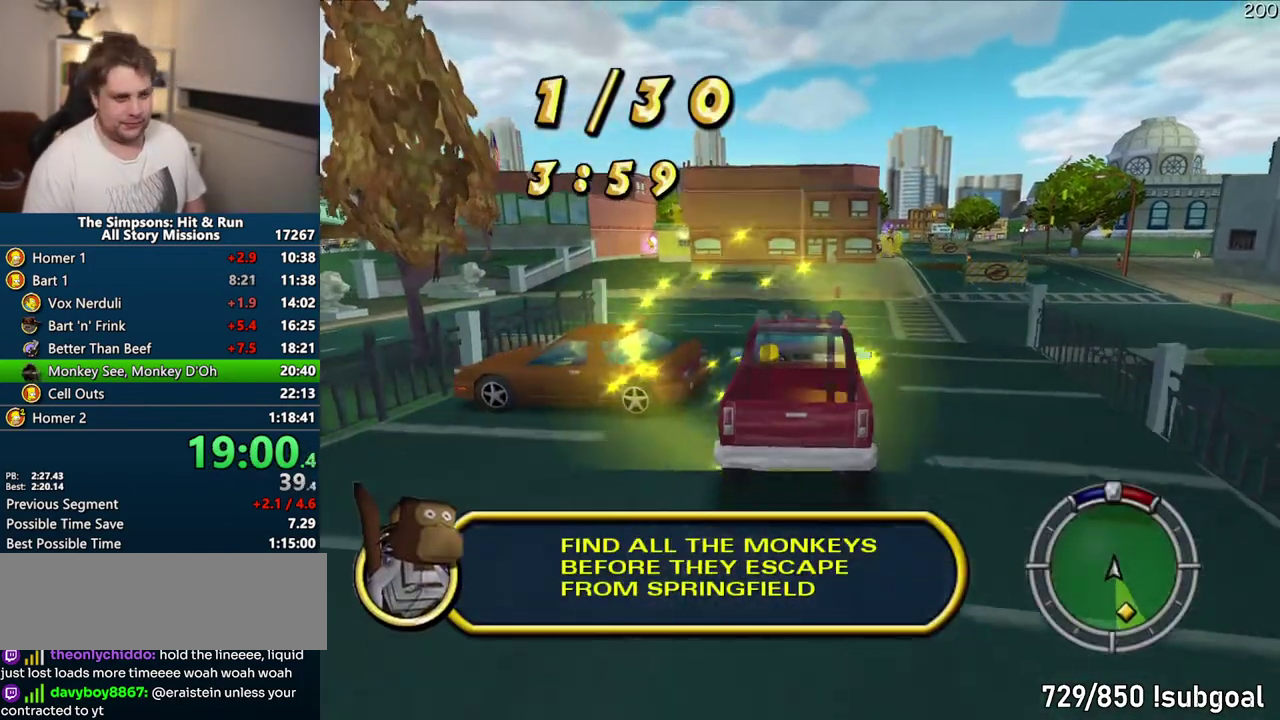
{"buttons": ["CROSS", "R1"], "left_stick": "right", "right_stick": "center", "events": [[200, "left_stick", "up-right"], [283, "left_stick", "right"], [383, "R1", "down"]]}
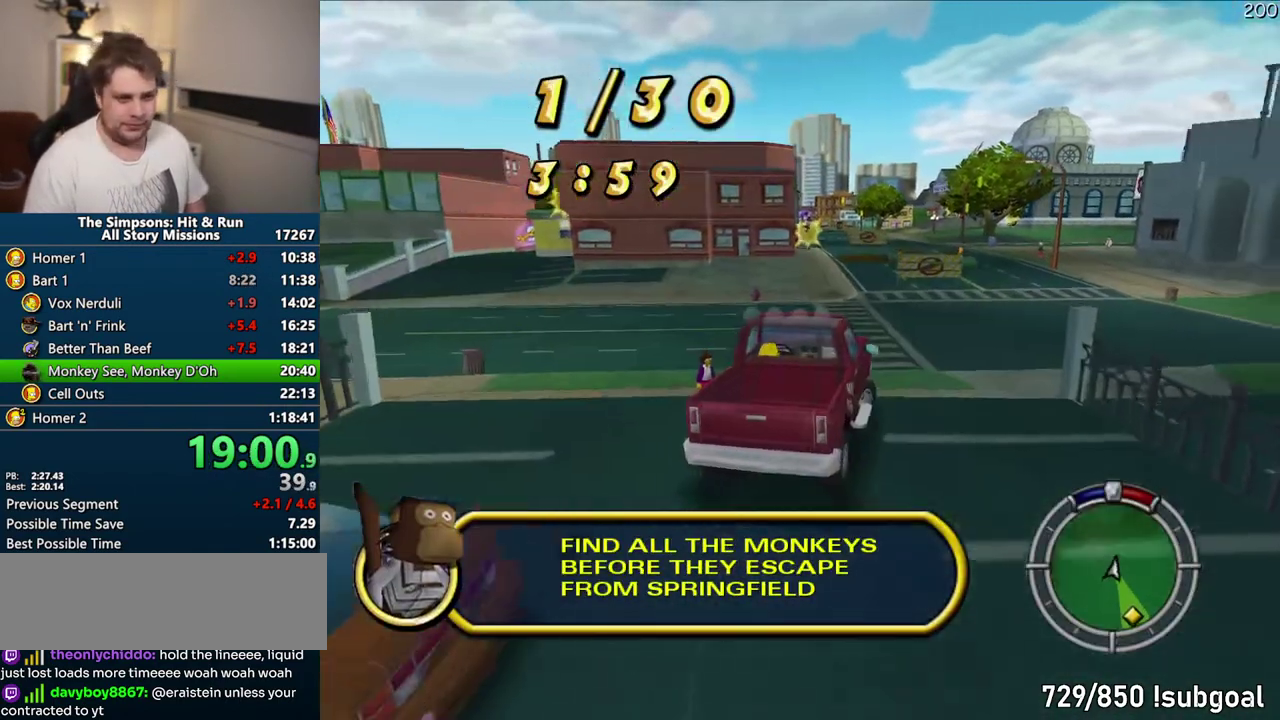
{"buttons": ["R1"], "left_stick": "right", "right_stick": "center", "events": [[50, "CROSS", "up"]]}
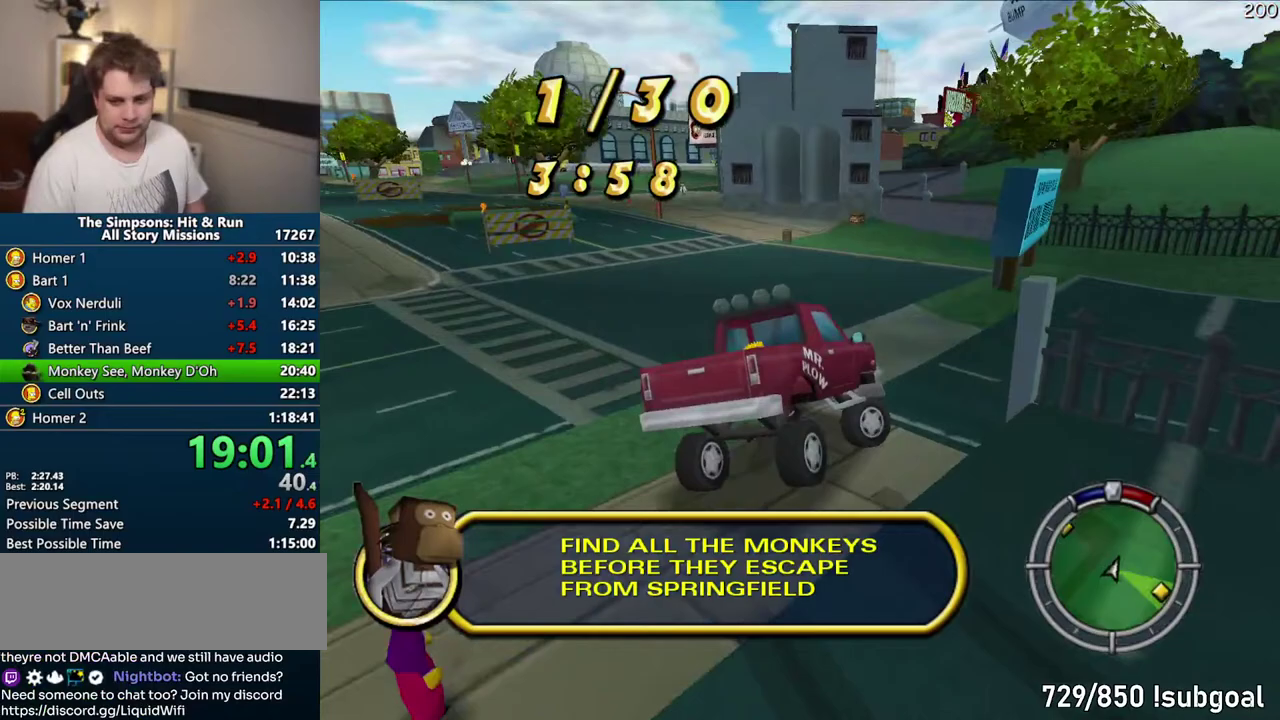
{"buttons": ["CROSS"], "left_stick": "right", "right_stick": "center", "events": [[83, "R1", "up"], [217, "CROSS", "down"], [333, "CROSS", "up"], [433, "CROSS", "down"]]}
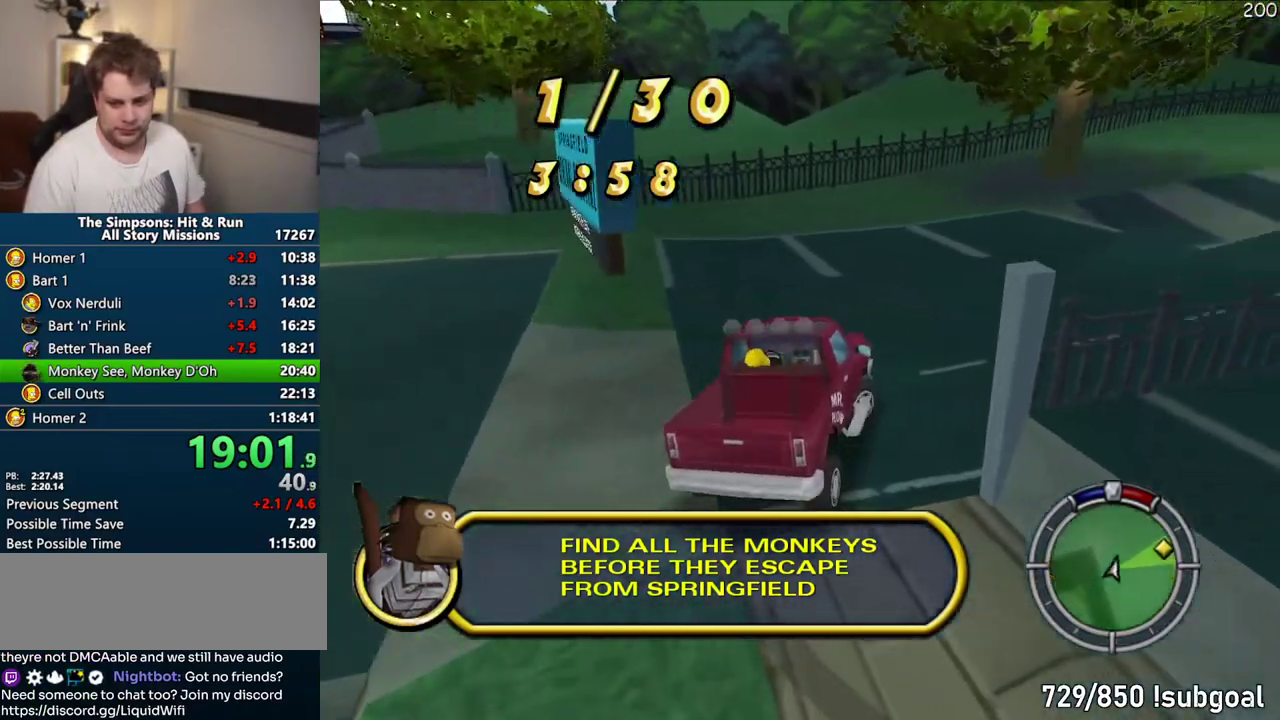
{"buttons": ["CROSS"], "left_stick": "center", "right_stick": "center", "events": [[417, "left_stick", "center"]]}
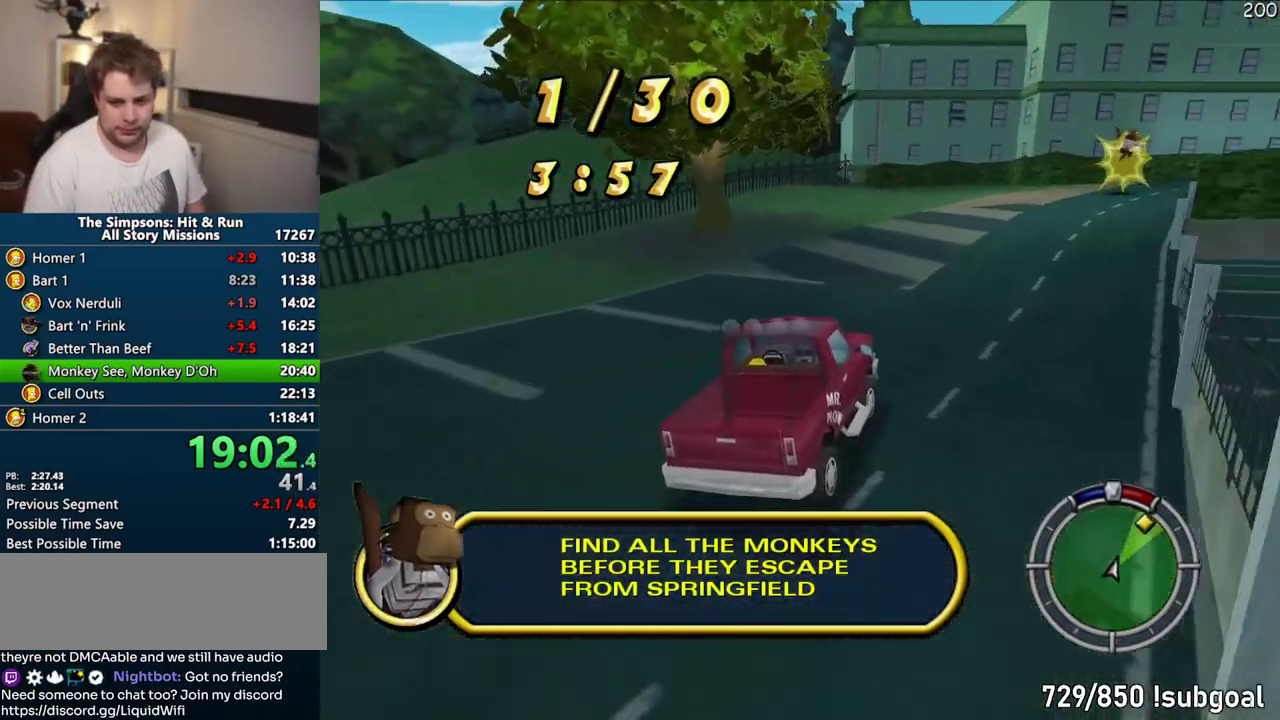
{"buttons": ["CROSS"], "left_stick": "center", "right_stick": "center", "events": [[200, "left_stick", "right"], [350, "left_stick", "center"]]}
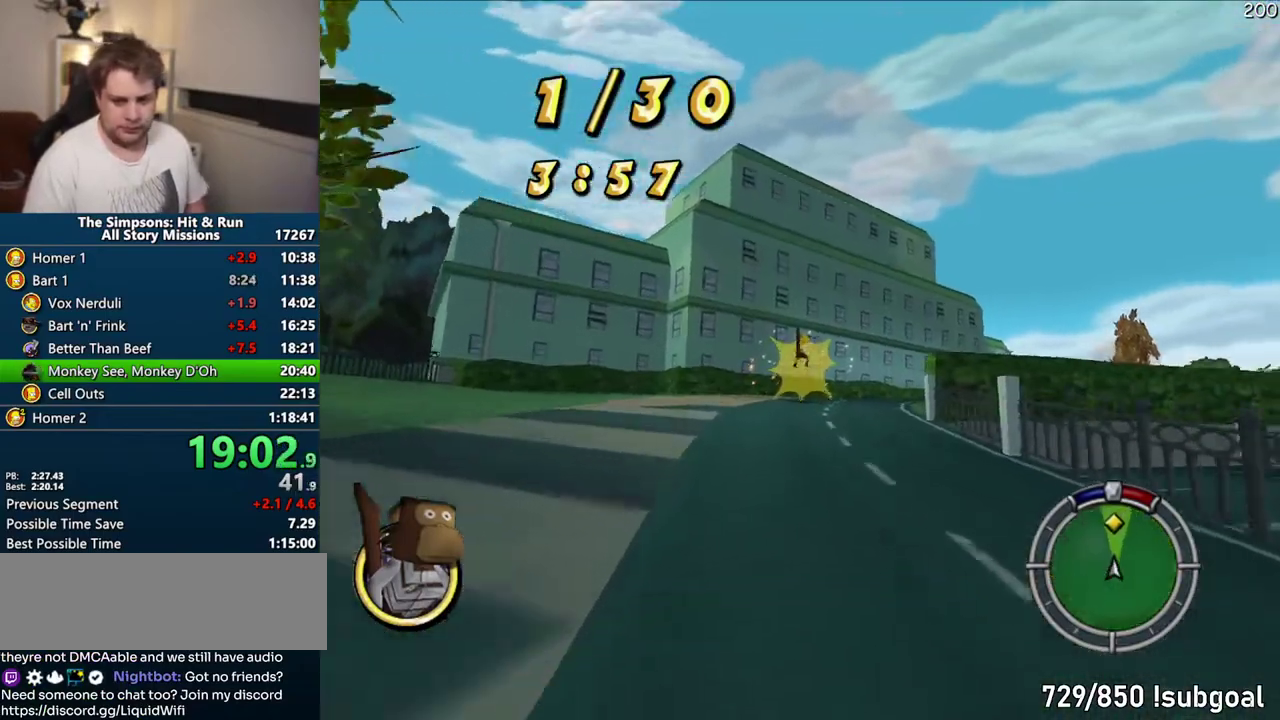
{"buttons": ["CROSS"], "left_stick": "center", "right_stick": "center", "events": []}
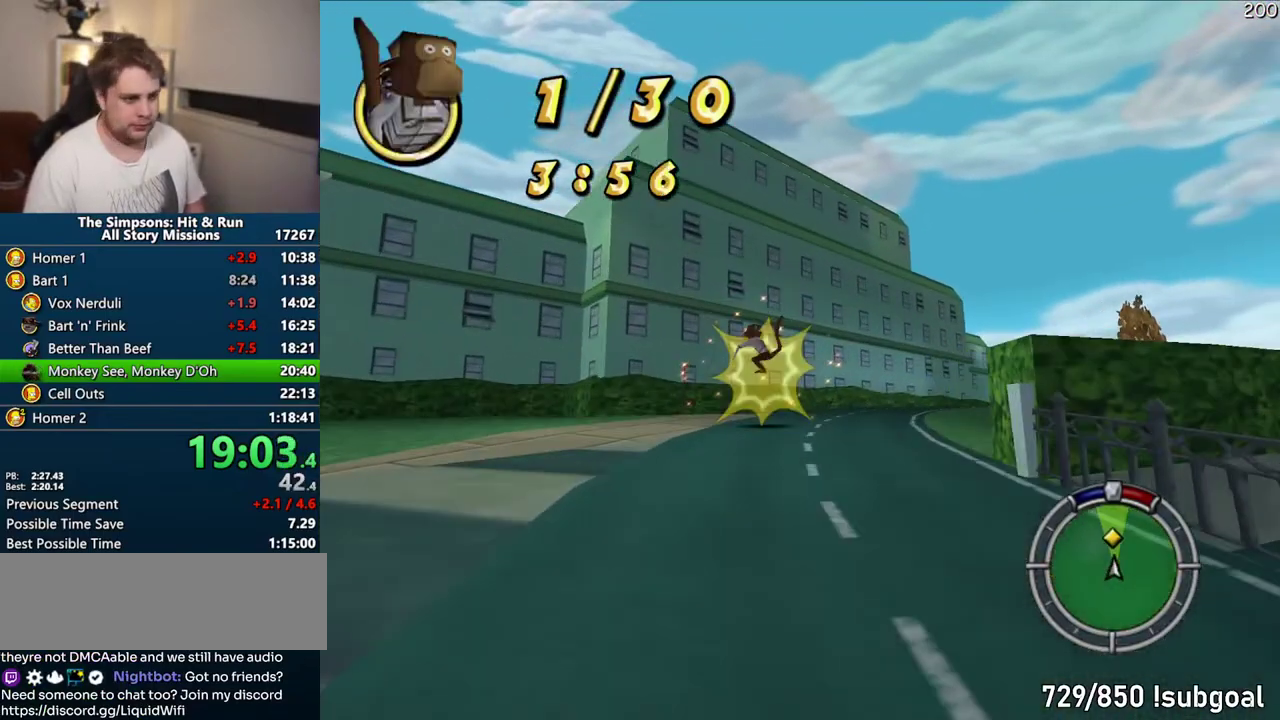
{"buttons": ["CROSS"], "left_stick": "right", "right_stick": "center", "events": [[300, "left_stick", "right"], [367, "left_stick", "center"], [467, "left_stick", "right"]]}
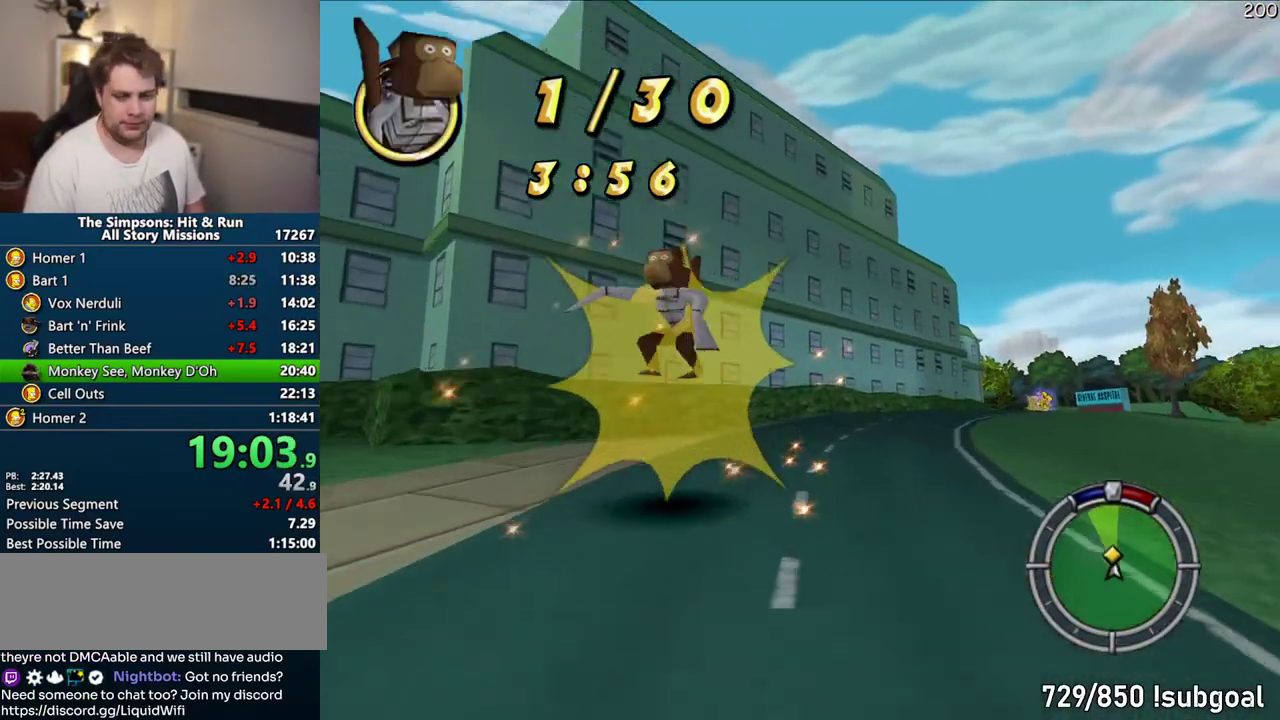
{"buttons": ["CROSS"], "left_stick": "center", "right_stick": "center", "events": [[267, "left_stick", "center"]]}
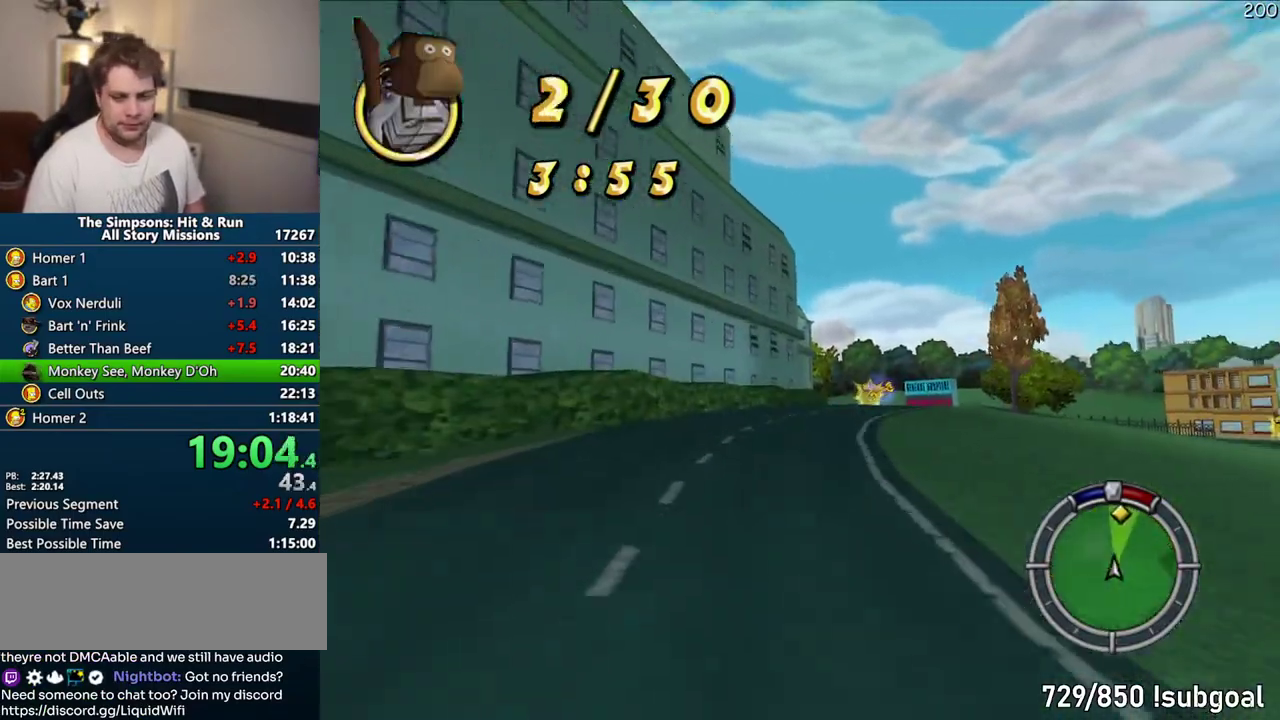
{"buttons": ["CROSS"], "left_stick": "up-right", "right_stick": "center"}
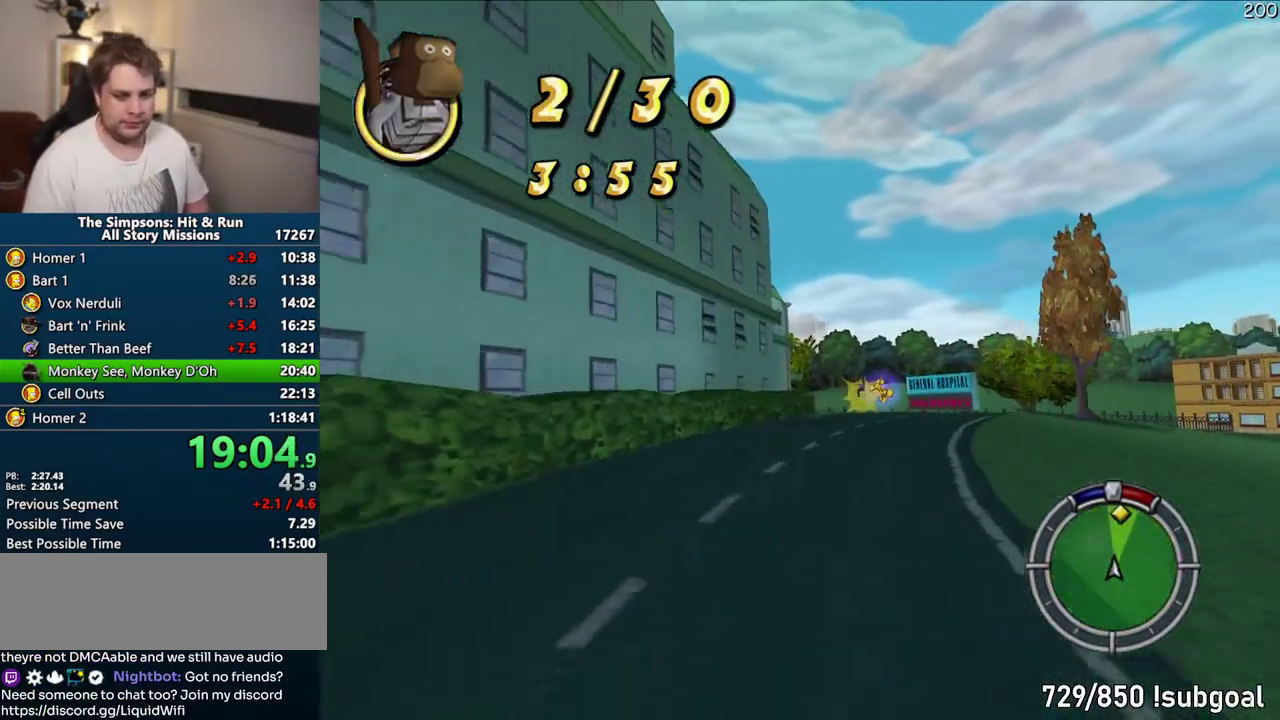
{"buttons": ["CROSS"], "left_stick": "center", "right_stick": "center"}
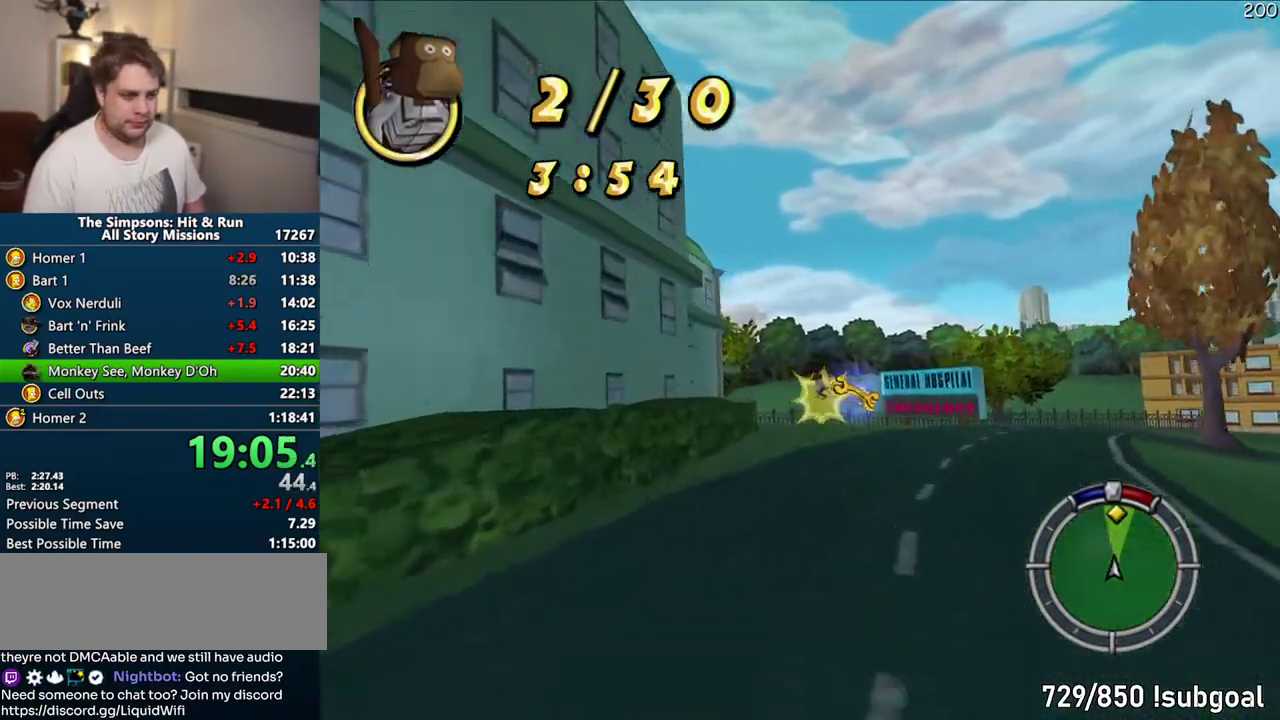
{"buttons": ["CROSS"], "left_stick": "right", "right_stick": "center", "events": [[167, "left_stick", "right"], [233, "left_stick", "up-right"], [317, "left_stick", "center"], [467, "left_stick", "right"]]}